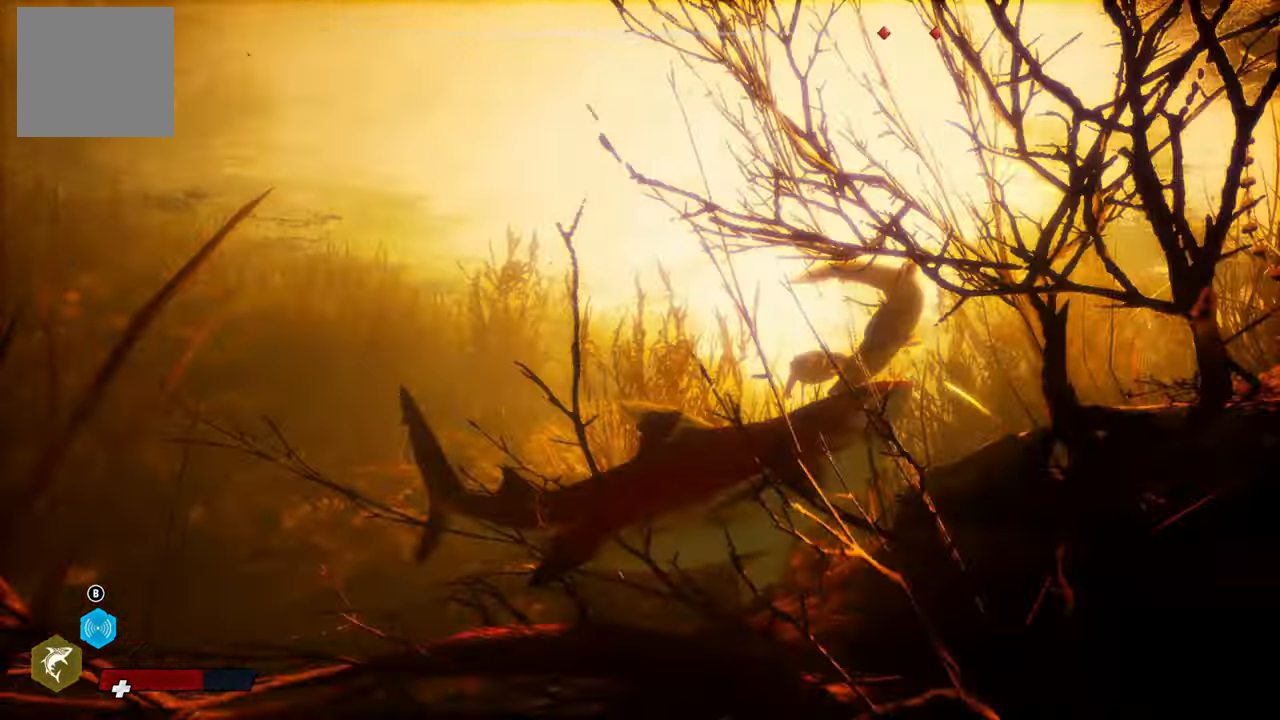
Gameplay with a controller (Xbox layout); each line is a JSON object with the inputs held at the frame after it. "events" lists button and stick changes between this image and that frame as [ms after this image, input, new state], when the widget could be followed in between.
{"buttons": ["L2", "R2"], "left_stick": "up-left", "right_stick": "center", "events": [[20, "R3", "up"], [140, "left_stick", "up"], [300, "left_stick", "up-left"], [380, "R2", "down"]]}
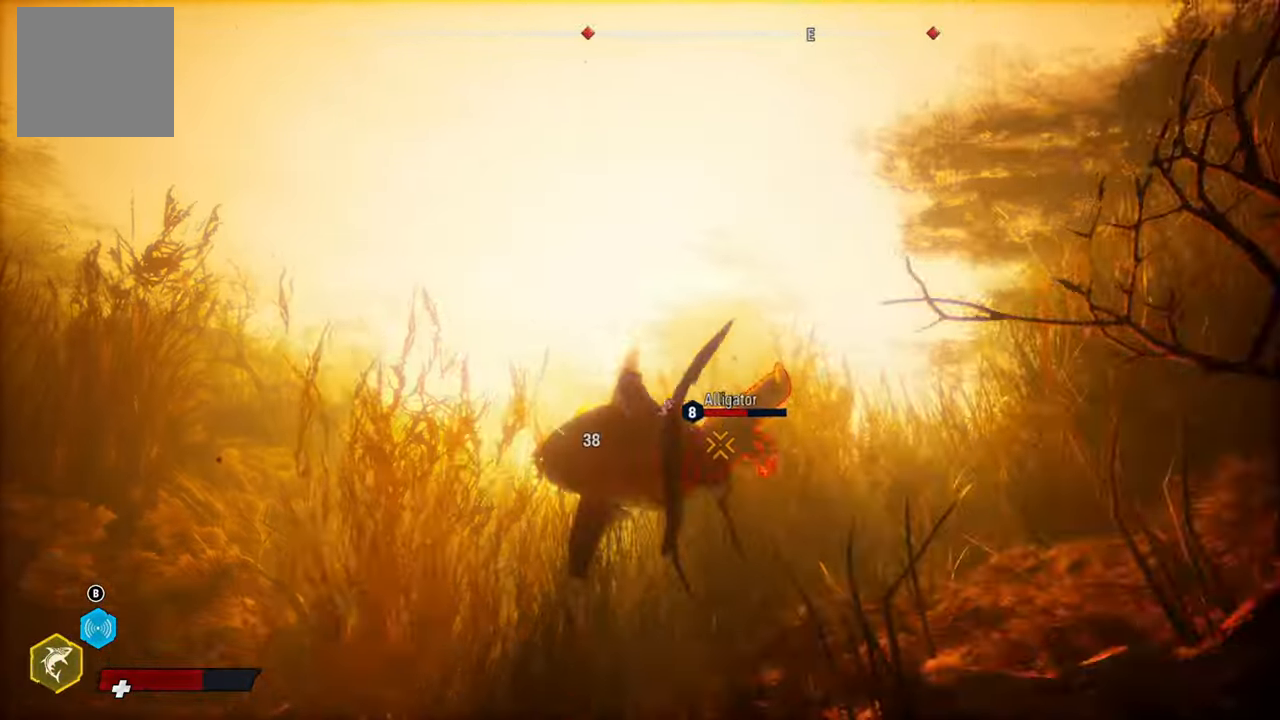
{"buttons": ["L2", "R2"], "left_stick": "up-right", "right_stick": "center", "events": [[60, "R2", "up"], [120, "R2", "down"], [180, "left_stick", "up"], [280, "R2", "up"], [300, "left_stick", "up-right"], [340, "R2", "down"]]}
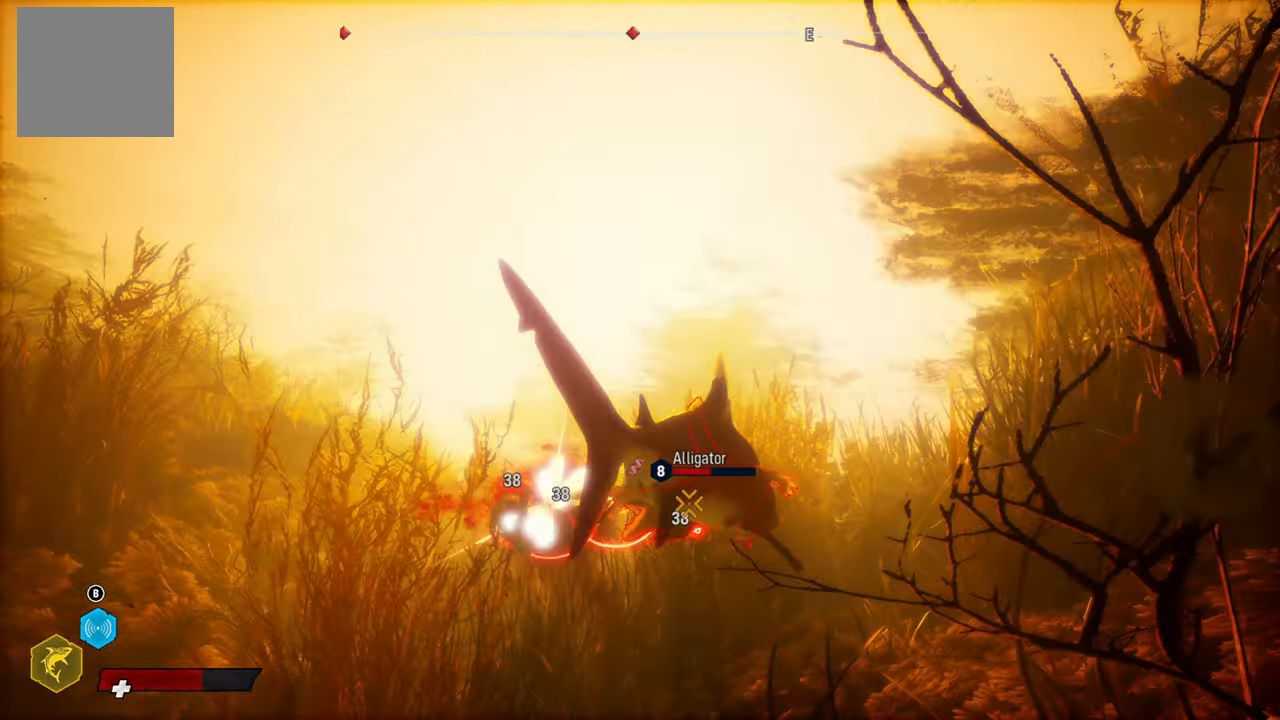
{"buttons": ["L2", "R2"], "left_stick": "left", "right_stick": "center", "events": [[20, "R2", "up"], [80, "R2", "down"], [220, "left_stick", "left"], [260, "R2", "up"], [360, "R2", "down"]]}
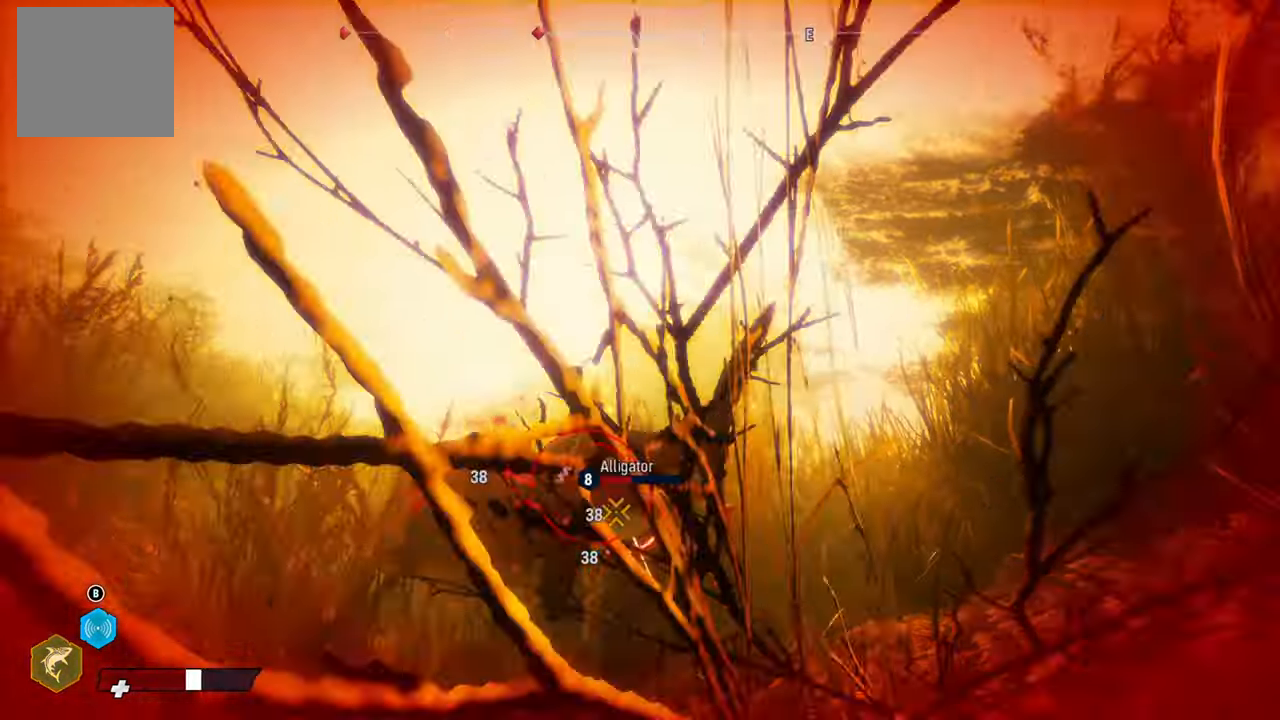
{"buttons": ["L2", "R2"], "left_stick": "up-right", "right_stick": "center", "events": [[60, "R2", "up"], [140, "R2", "down"], [180, "left_stick", "right"], [320, "R2", "up"], [320, "left_stick", "up-right"], [380, "R2", "down"]]}
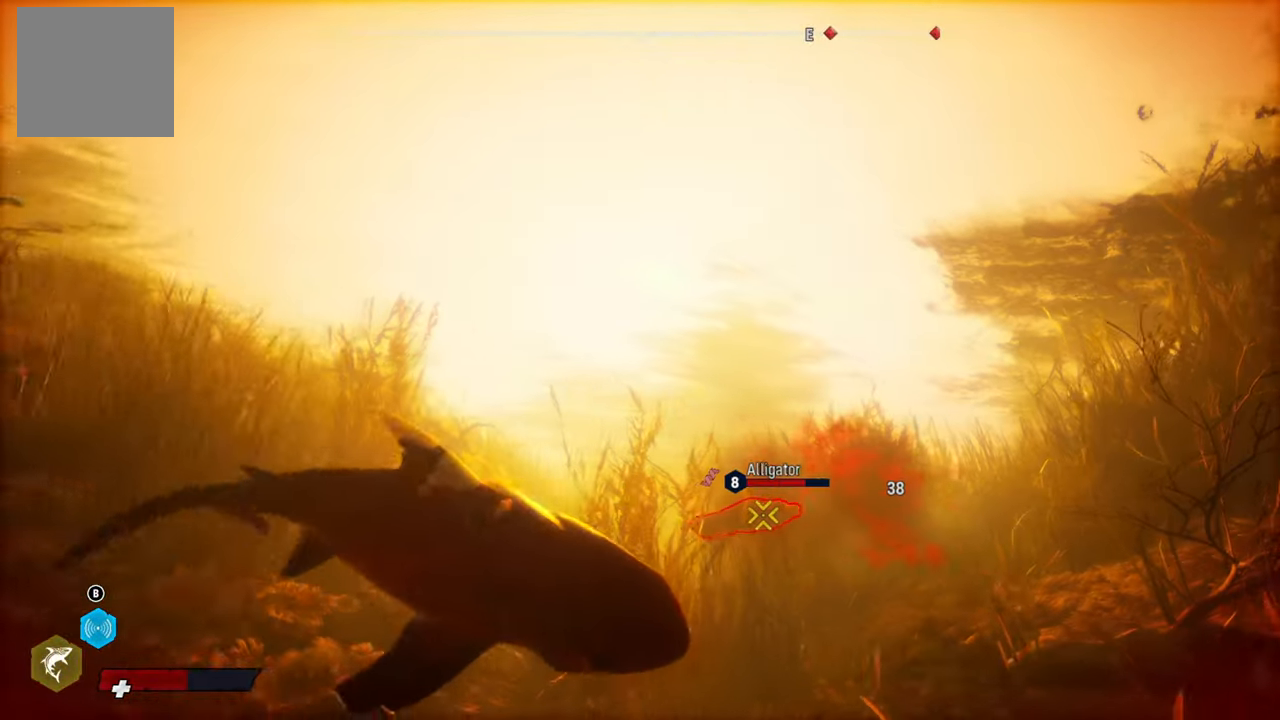
{"buttons": [], "left_stick": "up-right", "right_stick": "center", "events": [[60, "R2", "up"], [220, "R3", "down"], [300, "R3", "up"], [340, "L2", "up"]]}
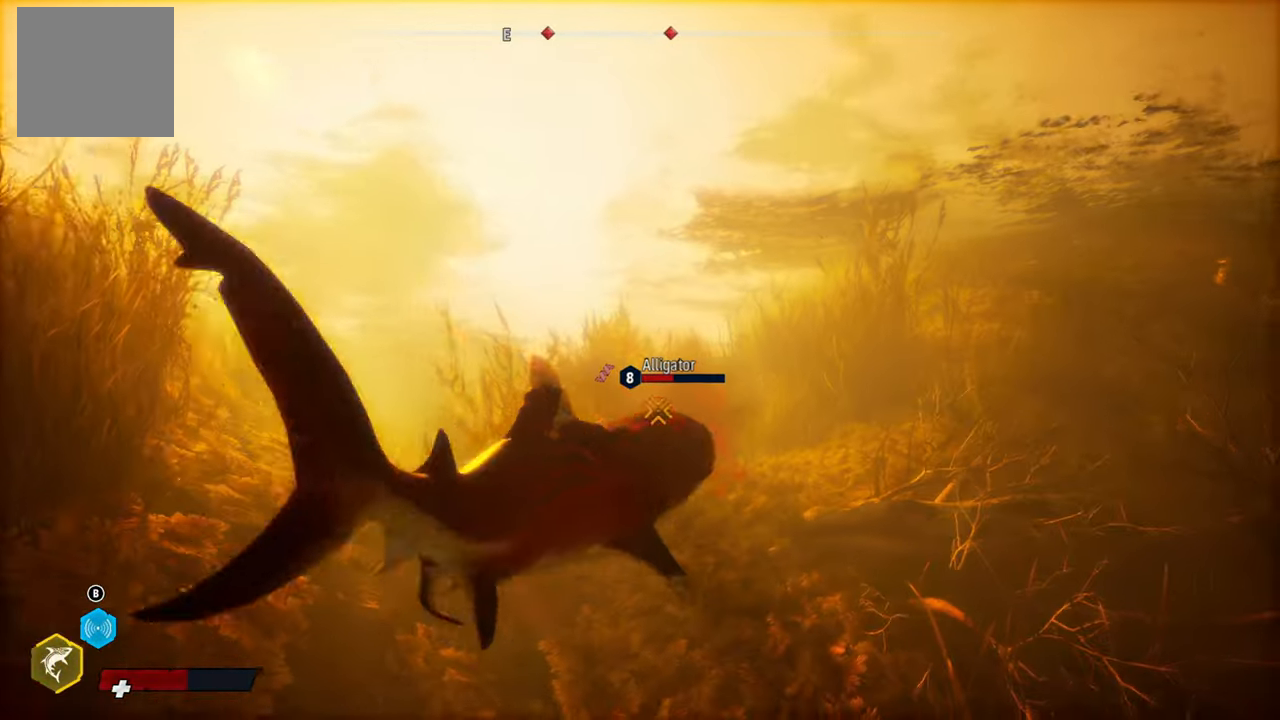
{"buttons": ["L2"], "left_stick": "up", "right_stick": "center", "events": [[20, "left_stick", "up-left"], [40, "L2", "down"], [380, "left_stick", "up"]]}
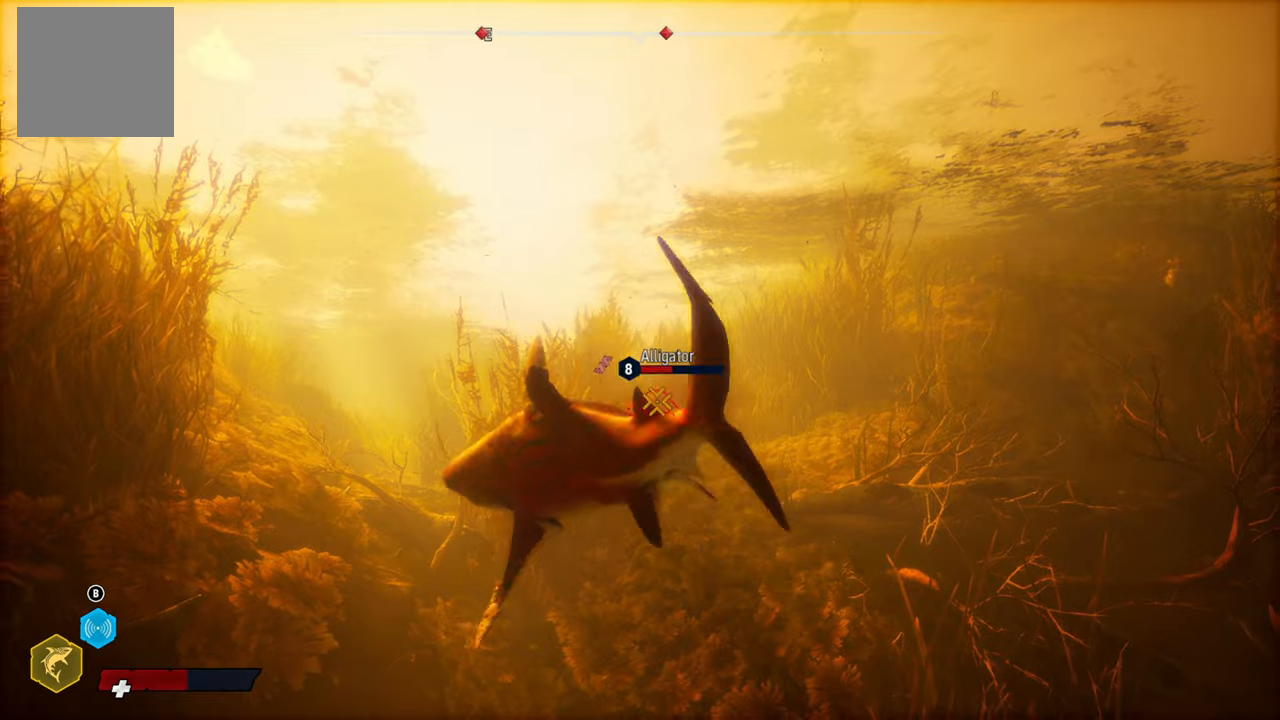
{"buttons": ["L2"], "left_stick": "up", "right_stick": "center", "events": []}
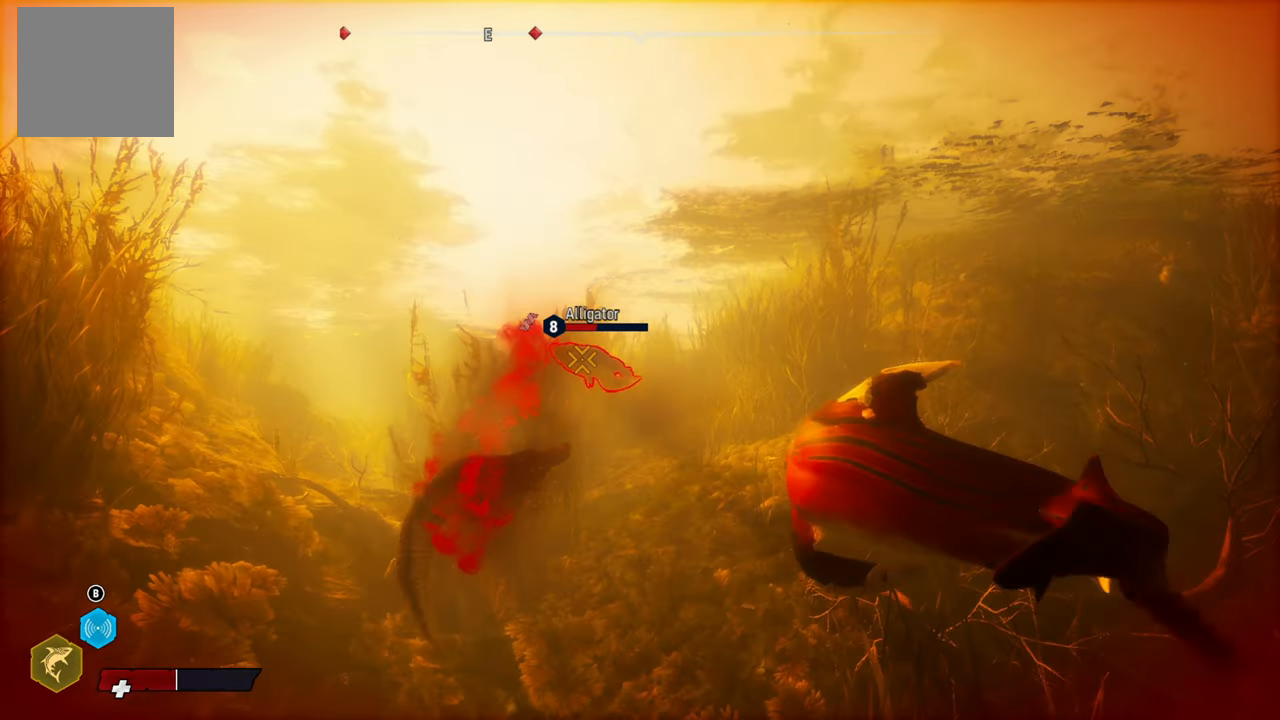
{"buttons": [], "left_stick": "down-right", "right_stick": "center", "events": [[60, "R2", "down"], [60, "left_stick", "up-left"], [260, "R2", "up"], [340, "R2", "down"], [400, "left_stick", "down-left"], [460, "L2", "up"], [480, "R2", "up"], [480, "left_stick", "down-right"]]}
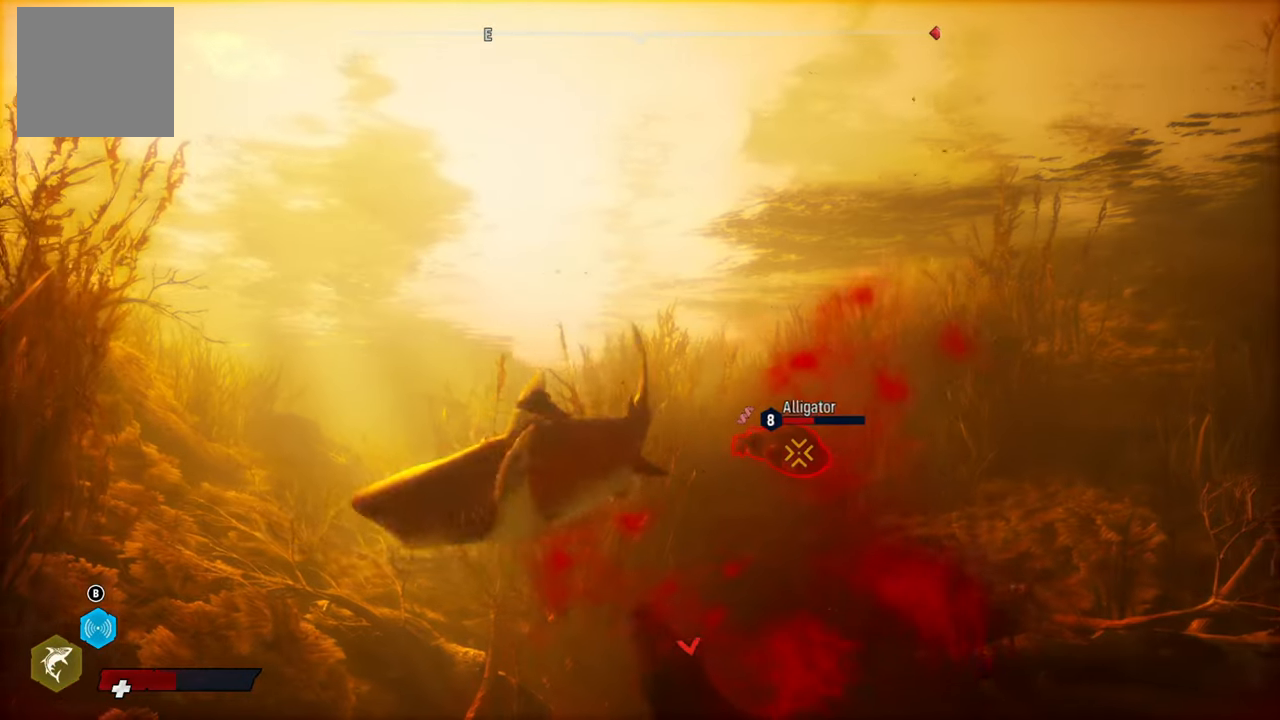
{"buttons": ["L2", "R2"], "left_stick": "right", "right_stick": "center", "events": [[40, "L2", "down"], [60, "R2", "down"], [200, "left_stick", "right"], [220, "R2", "up"], [380, "R2", "down"]]}
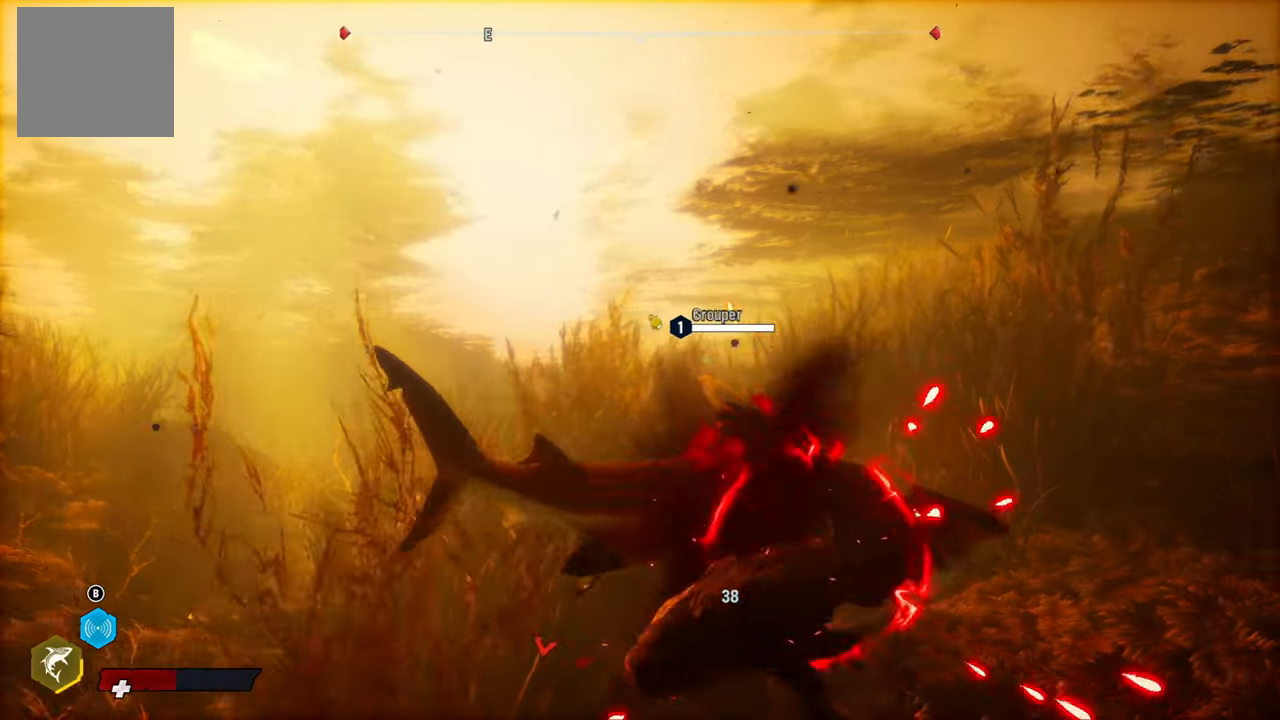
{"buttons": ["L2"], "left_stick": "left", "right_stick": "center", "events": [[80, "R2", "up"], [80, "left_stick", "left"], [140, "R2", "down"], [400, "R2", "up"]]}
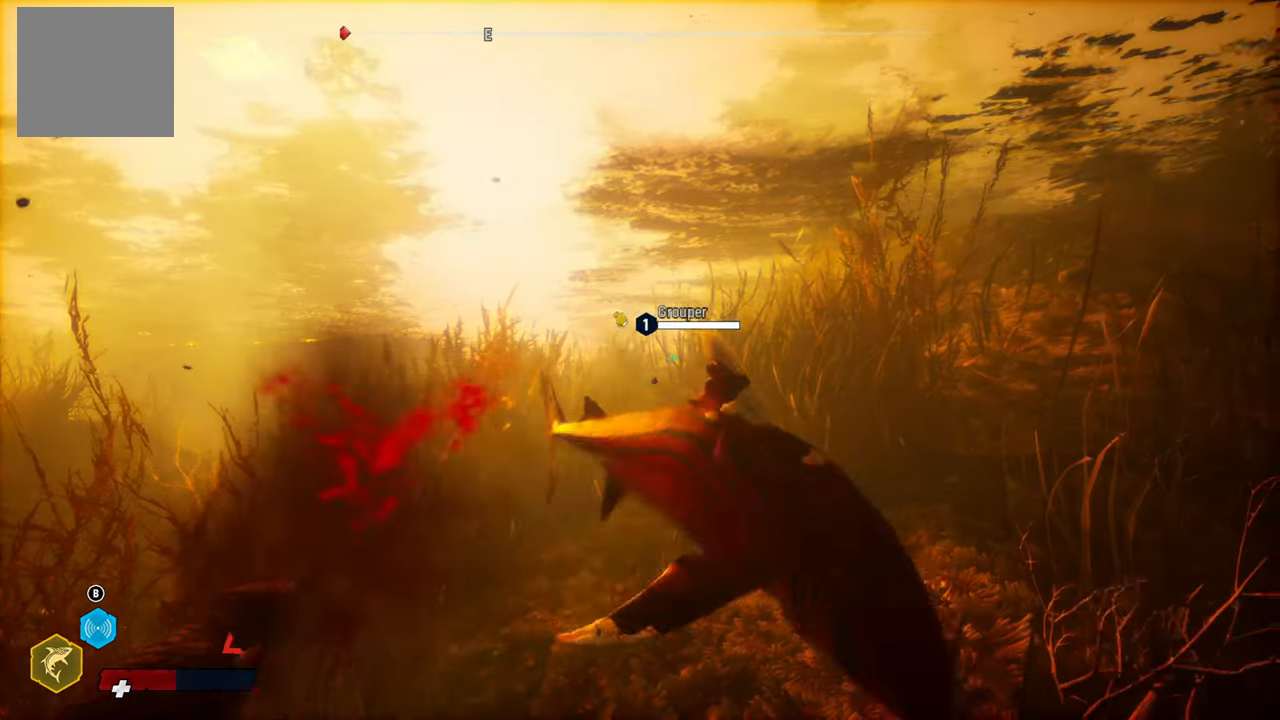
{"buttons": ["L2", "R2"], "left_stick": "up-right", "right_stick": "center", "events": [[80, "R3", "down"], [100, "left_stick", "down-left"], [200, "R3", "up"], [220, "left_stick", "left"], [420, "R2", "down"], [420, "left_stick", "up-right"]]}
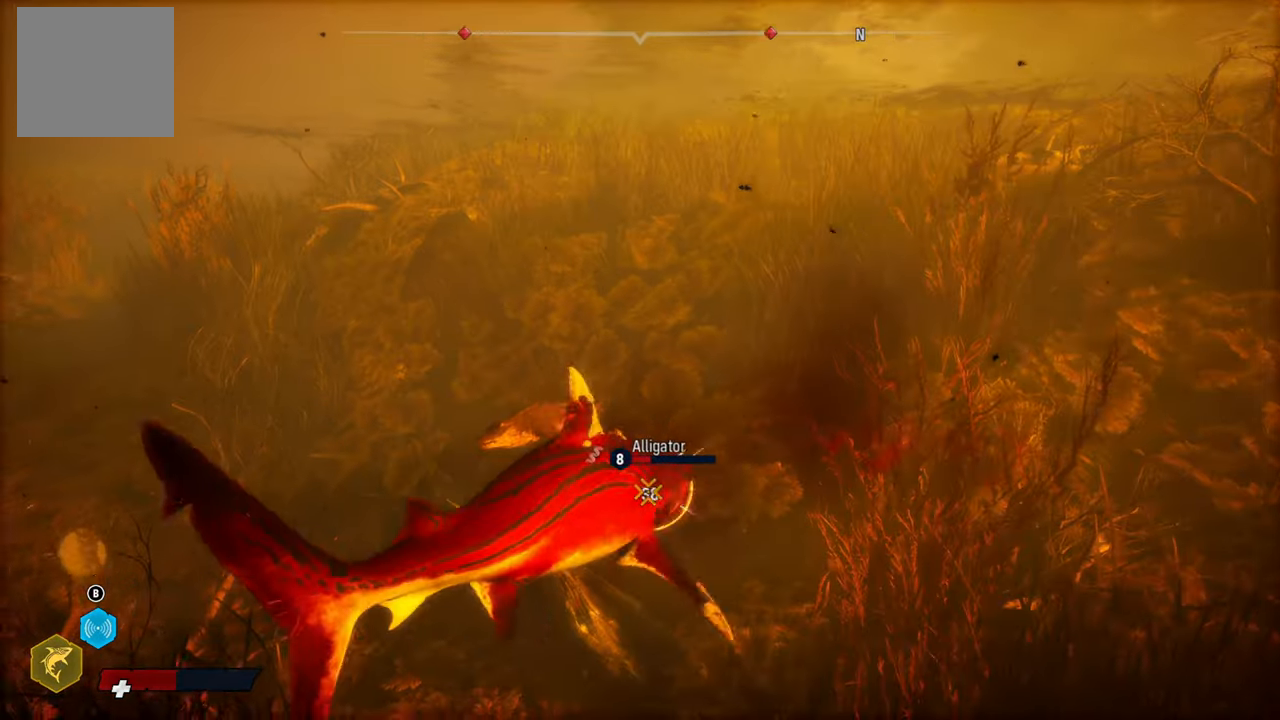
{"buttons": ["L2", "R2"], "left_stick": "left", "right_stick": "center", "events": [[100, "R2", "up"], [180, "R2", "down"], [320, "left_stick", "up-left"], [340, "R2", "up"], [380, "left_stick", "left"], [400, "R2", "down"]]}
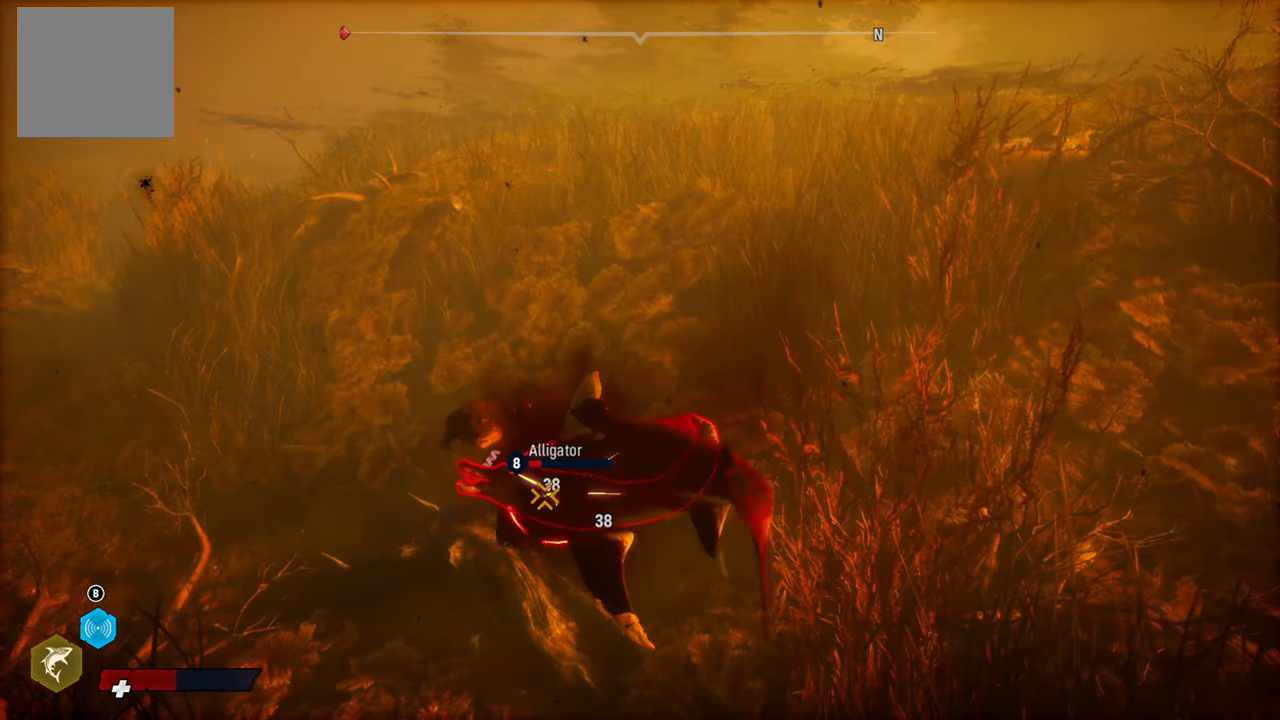
{"buttons": ["L2", "R2"], "left_stick": "up-right", "right_stick": "center", "events": [[80, "R2", "up"], [140, "R2", "down"], [280, "left_stick", "center"], [360, "left_stick", "right"], [380, "R2", "up"], [440, "R2", "down"], [460, "left_stick", "up-right"]]}
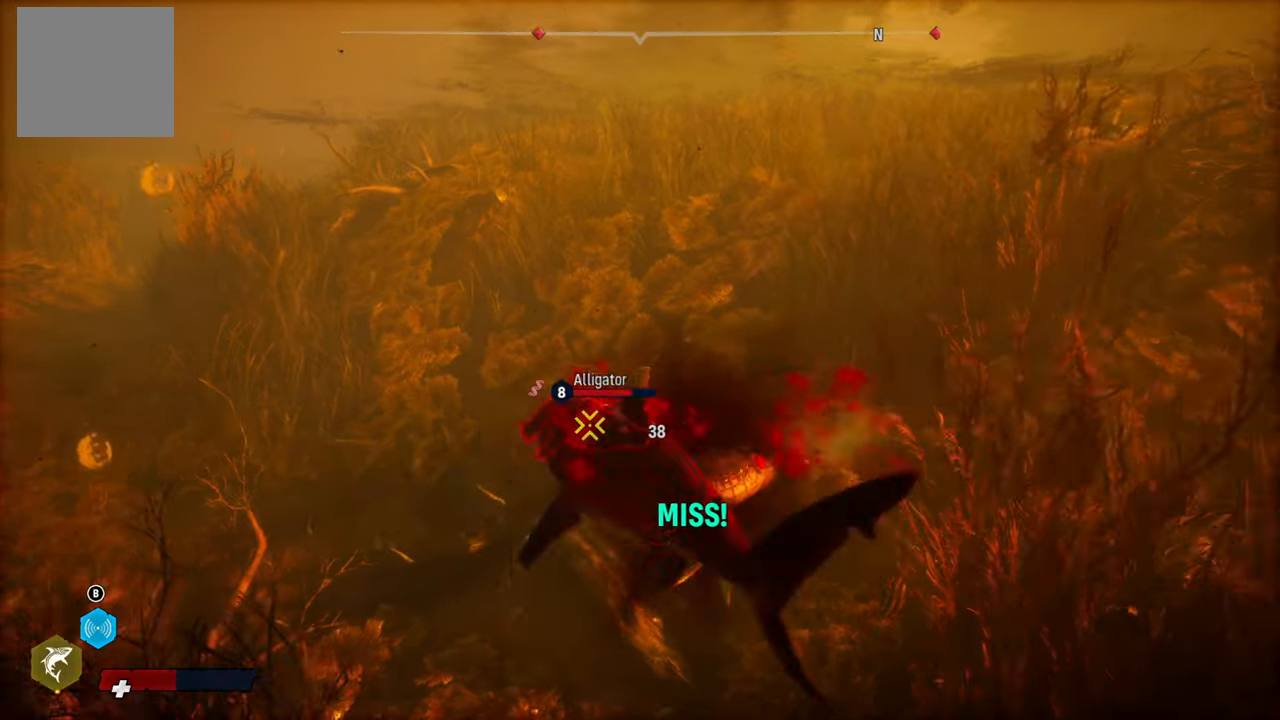
{"buttons": ["L2", "R2"], "left_stick": "left", "right_stick": "center", "events": [[140, "R2", "up"], [180, "R2", "down"], [340, "R2", "up"], [380, "left_stick", "left"], [420, "R2", "down"]]}
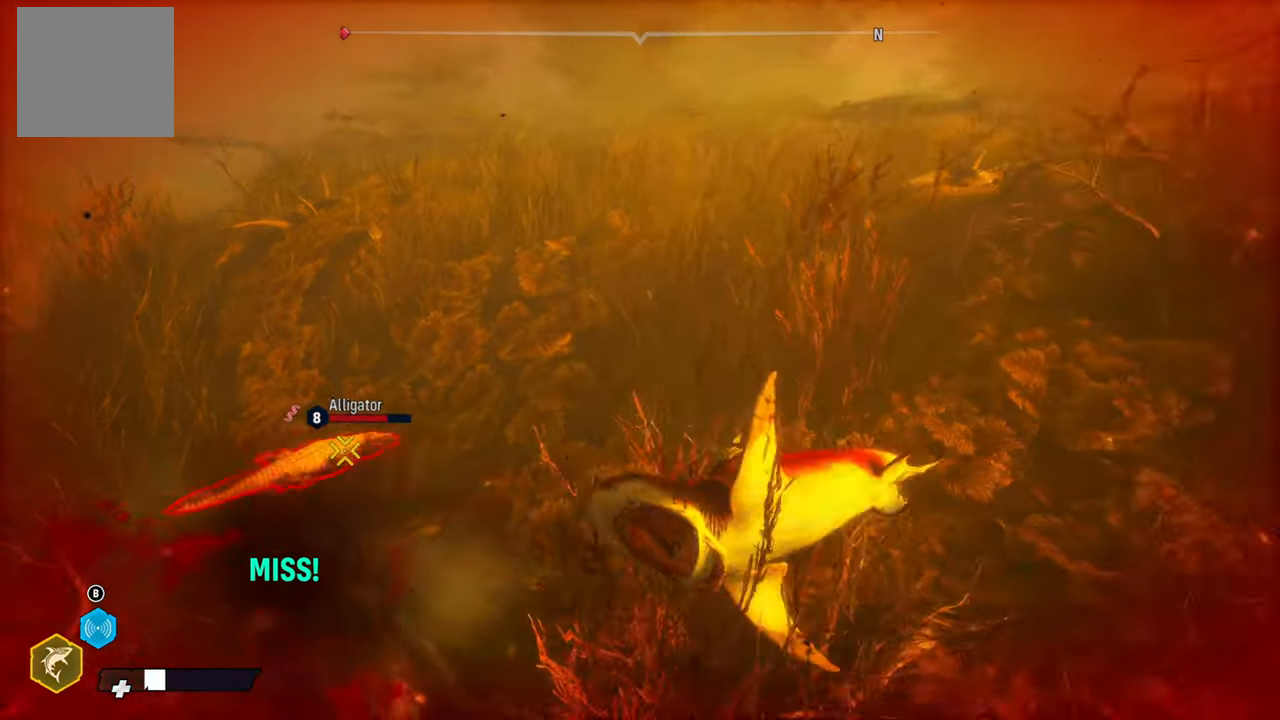
{"buttons": ["L2"], "left_stick": "up-left", "right_stick": "center", "events": [[220, "R2", "up"], [340, "left_stick", "up-left"]]}
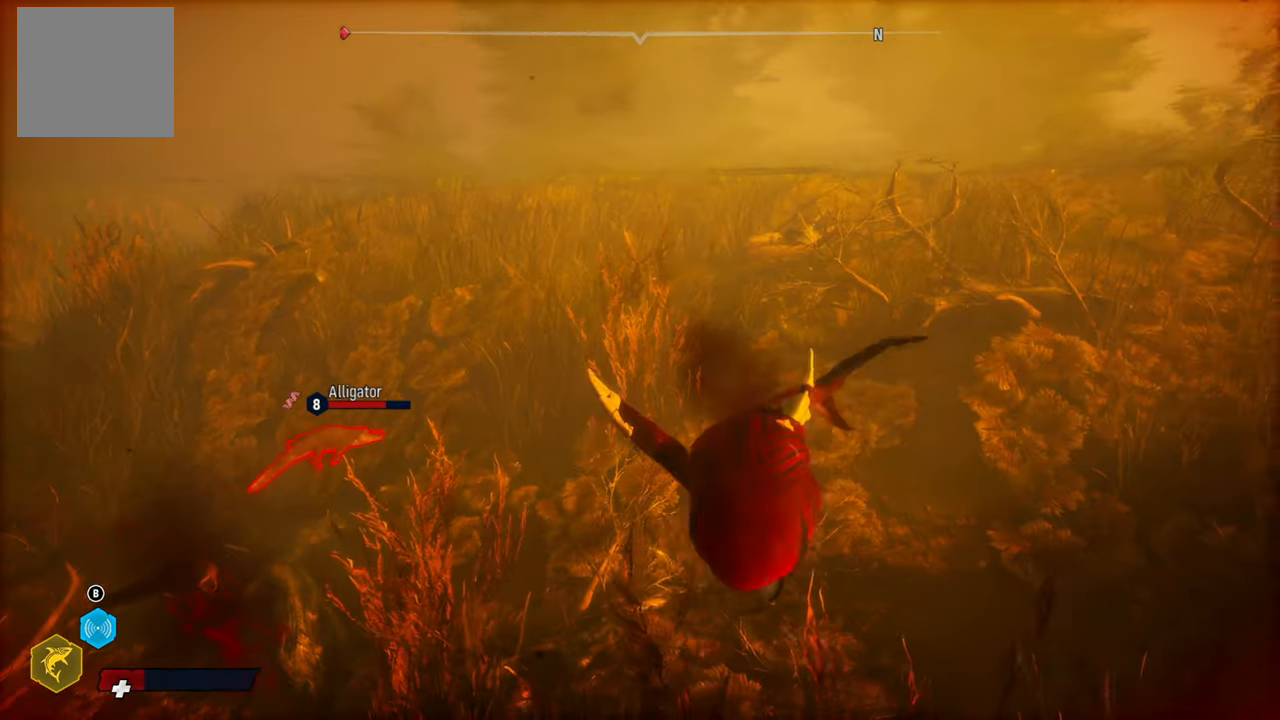
{"buttons": [], "left_stick": "center", "right_stick": "center", "events": [[80, "right_stick", "down-left"], [120, "L2", "up"], [180, "left_stick", "center"], [380, "right_stick", "center"]]}
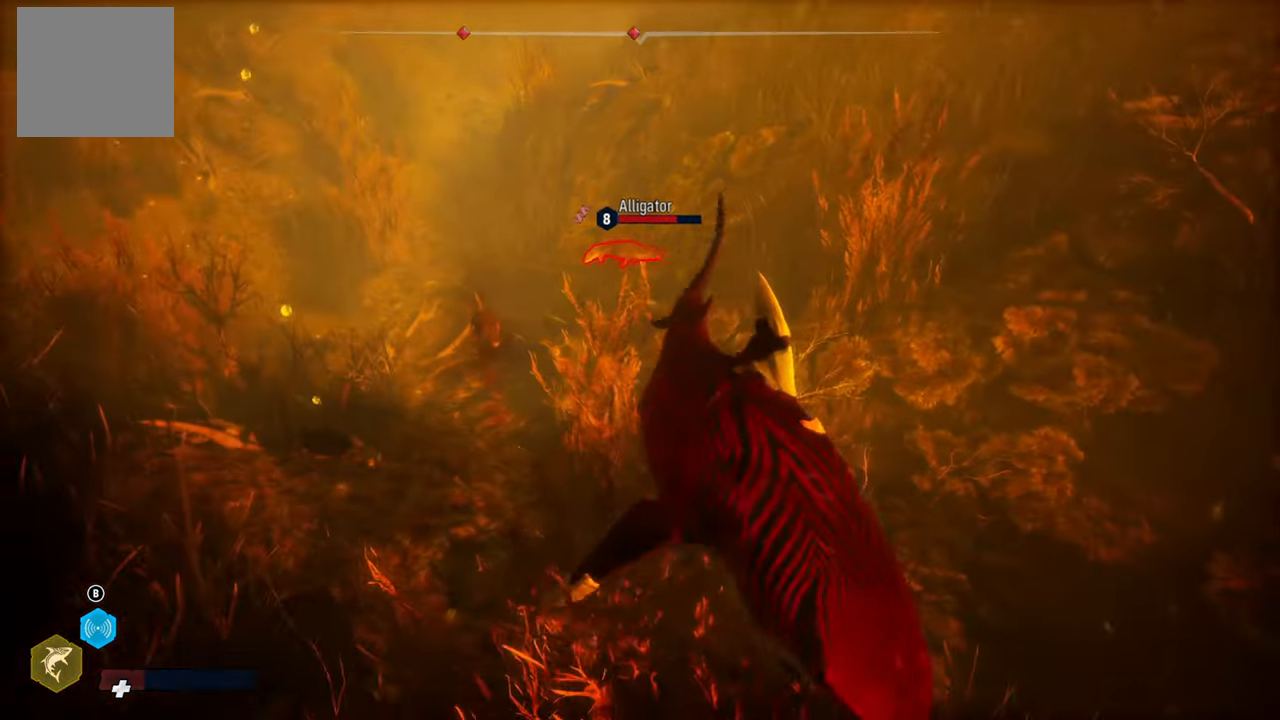
{"buttons": ["L2"], "left_stick": "up", "right_stick": "center", "events": [[40, "L2", "down"], [60, "left_stick", "up-left"], [240, "left_stick", "up"]]}
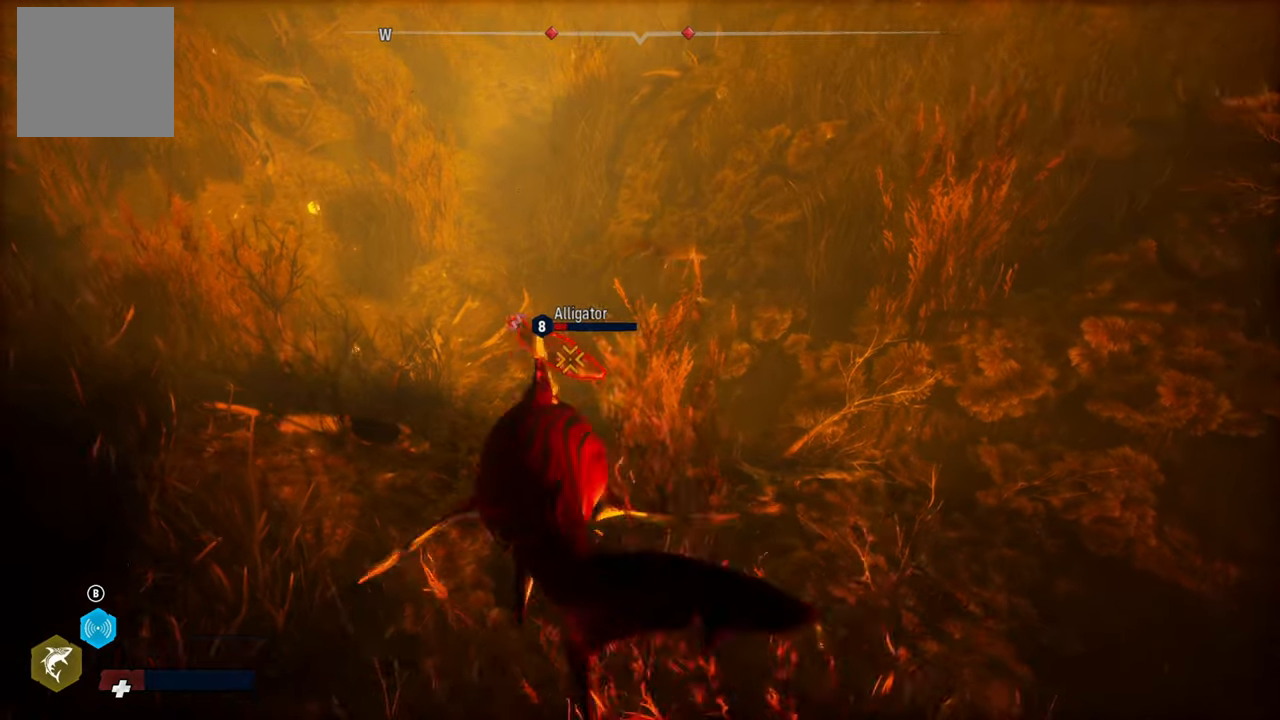
{"buttons": ["L2", "R2"], "left_stick": "up", "right_stick": "center", "events": [[320, "R2", "down"]]}
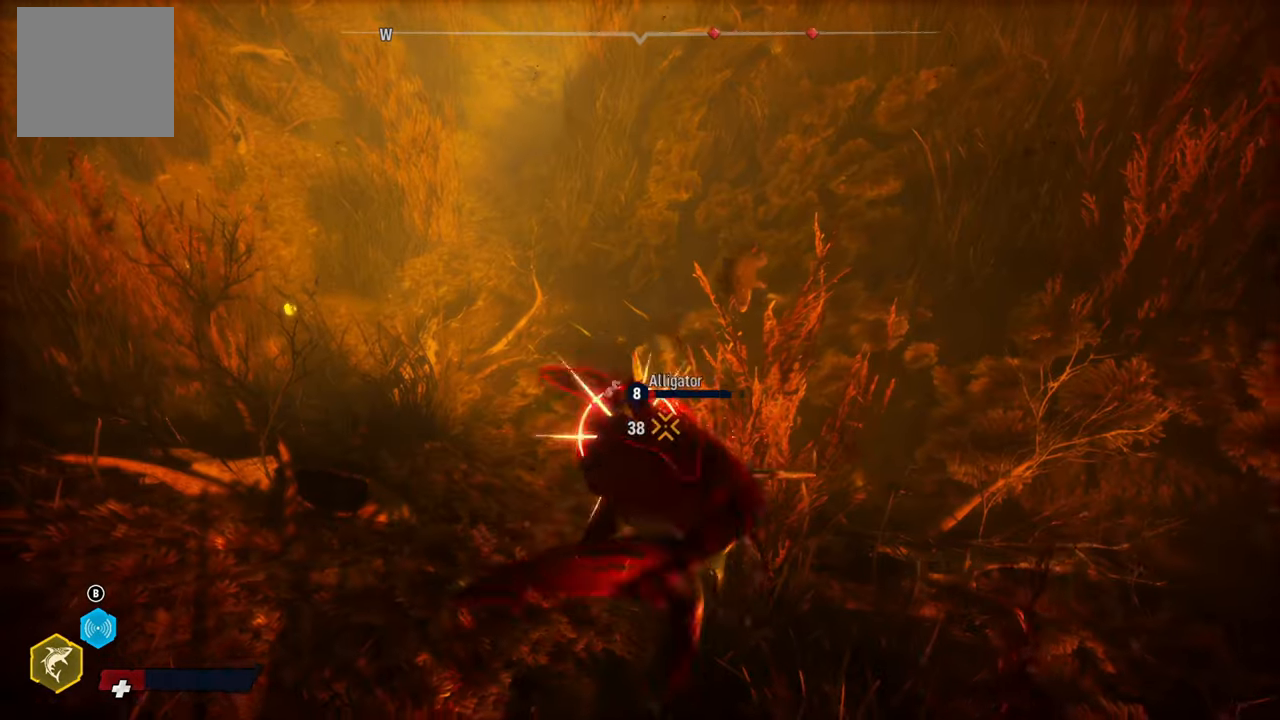
{"buttons": [], "left_stick": "right", "right_stick": "center", "events": [[20, "R2", "up"], [80, "R2", "down"], [180, "left_stick", "up-right"], [240, "R2", "up"], [280, "R2", "down"], [300, "L2", "up"], [320, "left_stick", "right"], [500, "R2", "up"]]}
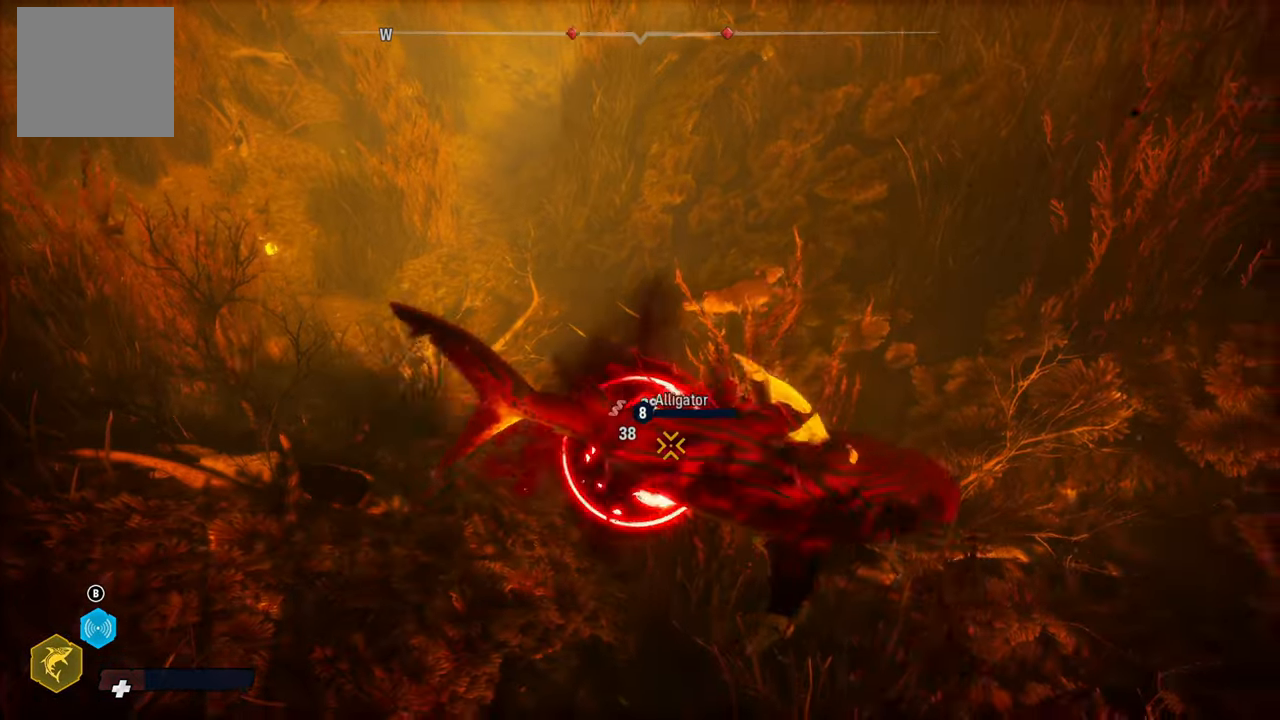
{"buttons": [], "left_stick": "left", "right_stick": "center", "events": [[20, "L2", "down"], [20, "left_stick", "center"], [60, "R2", "down"], [200, "left_stick", "down"], [220, "R2", "up"], [240, "L2", "up"], [280, "R2", "down"], [440, "R2", "up"], [440, "left_stick", "left"]]}
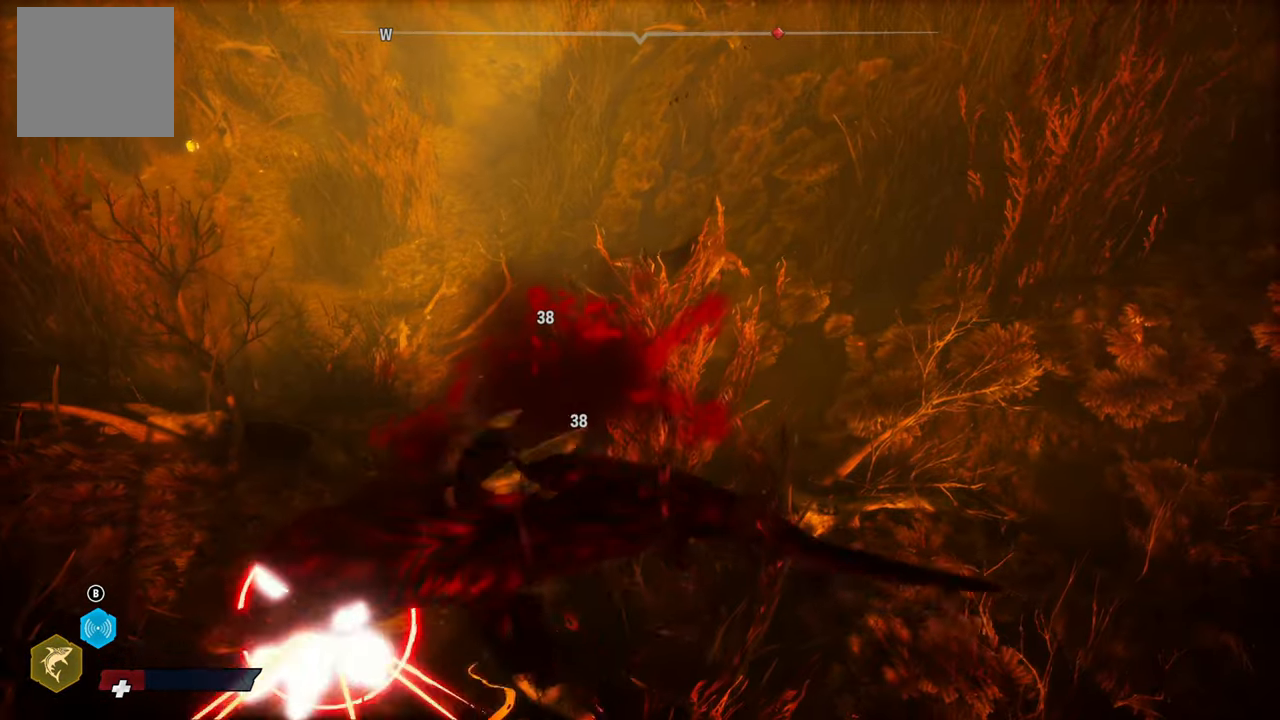
{"buttons": ["R2"], "left_stick": "up-right", "right_stick": "center", "events": [[40, "R2", "down"], [220, "R2", "up"], [220, "left_stick", "right"], [320, "R2", "down"], [480, "left_stick", "up-right"]]}
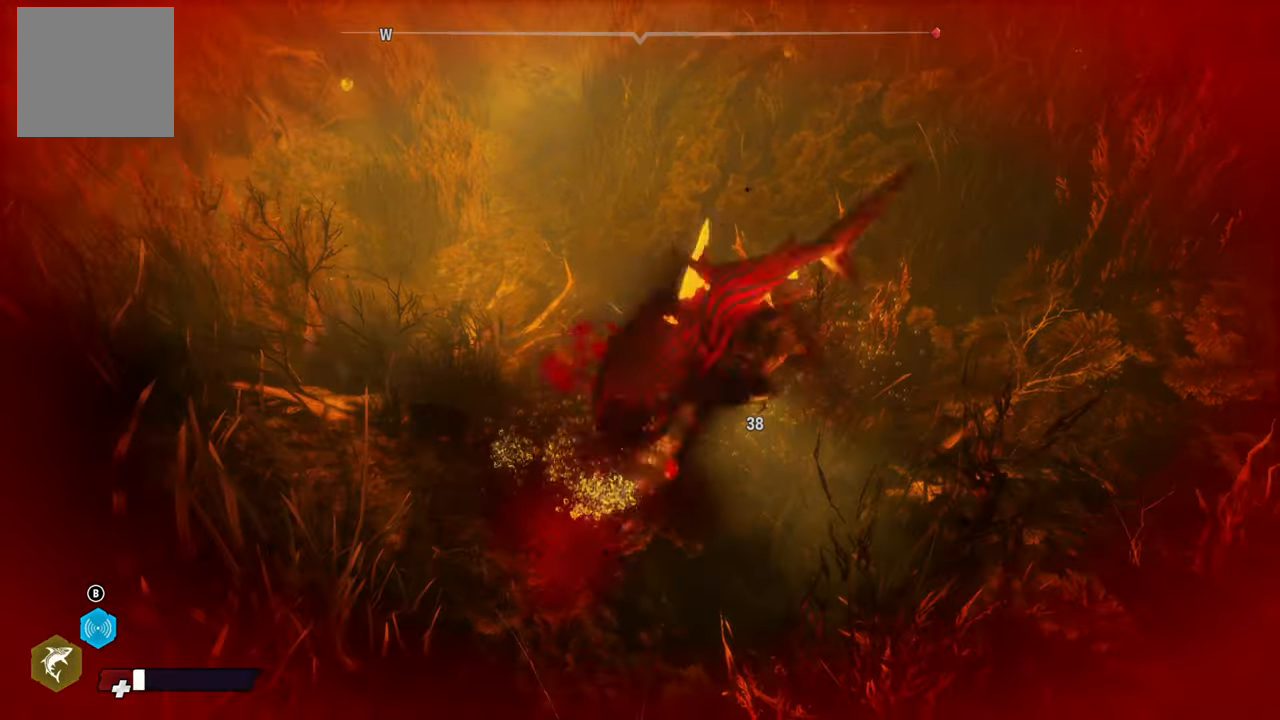
{"buttons": [], "left_stick": "center", "right_stick": "center", "events": [[60, "right_stick", "up-right"], [160, "left_stick", "center"], [240, "right_stick", "center"], [340, "R2", "up"]]}
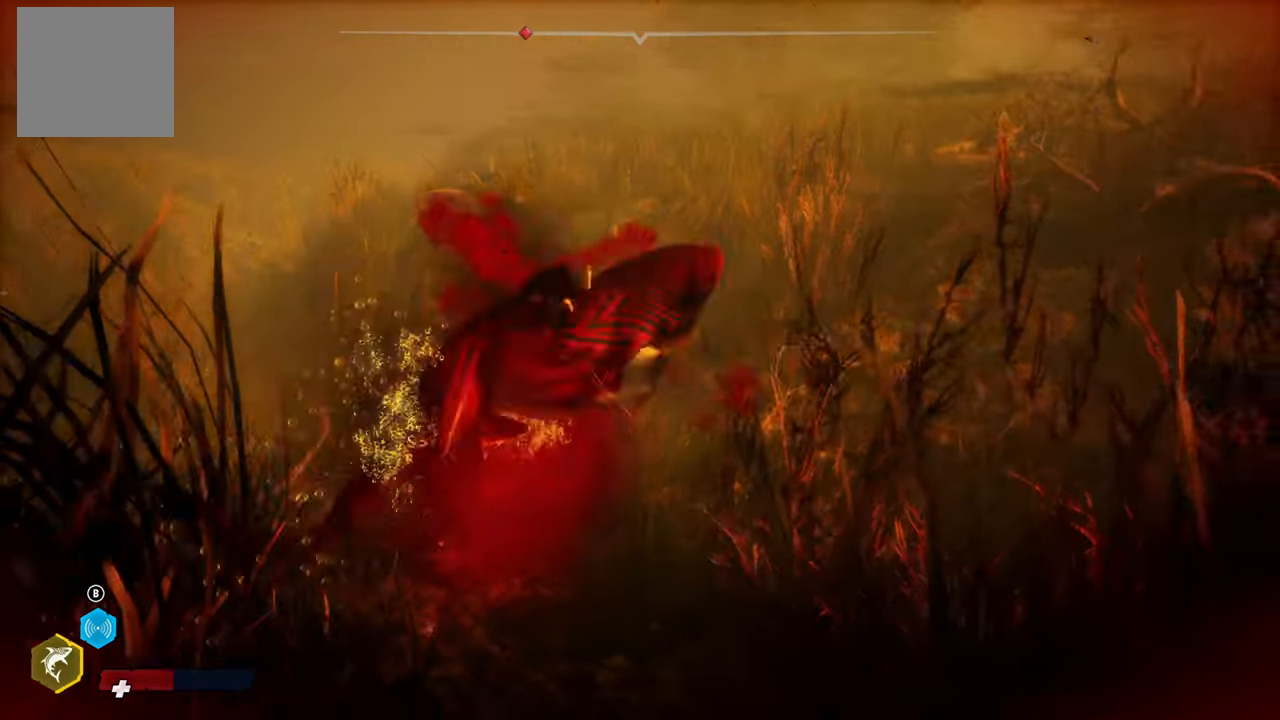
{"buttons": ["L2"], "left_stick": "up", "right_stick": "center", "events": [[80, "L2", "down"], [100, "left_stick", "up-left"], [440, "left_stick", "up"]]}
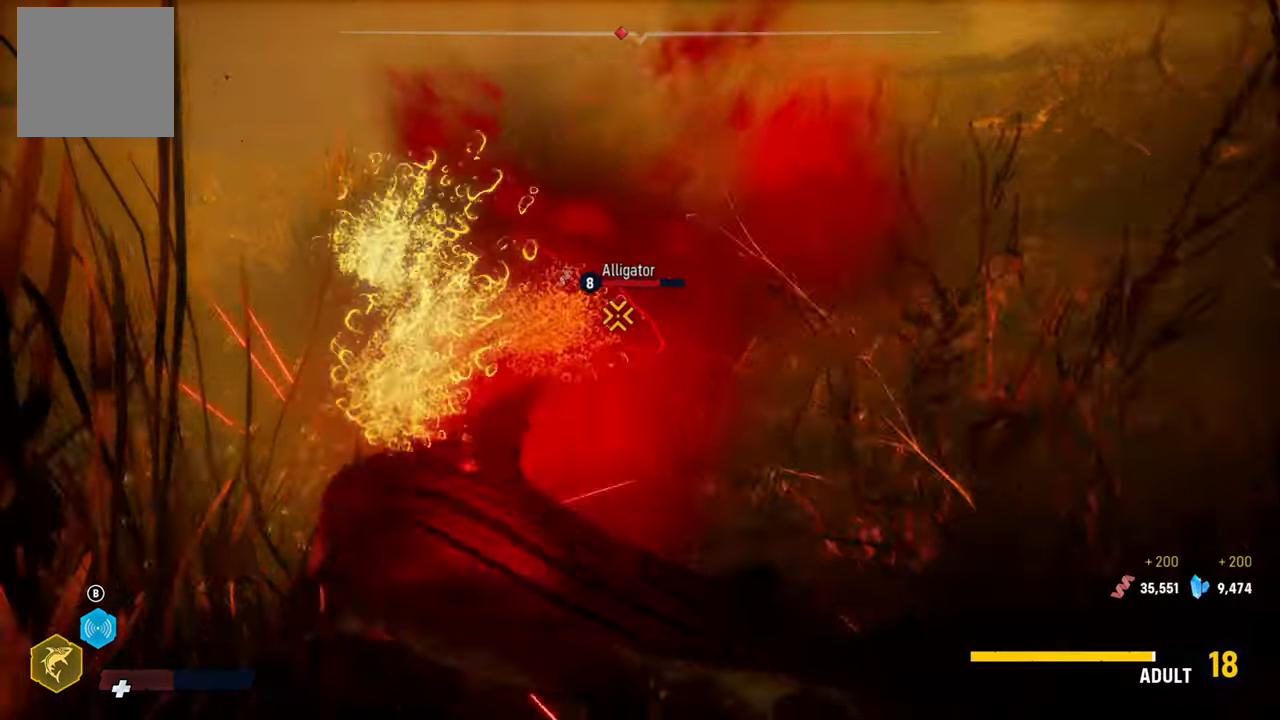
{"buttons": ["L2", "R2"], "left_stick": "up-right", "right_stick": "center", "events": [[80, "R2", "down"], [120, "left_stick", "up-right"], [320, "R2", "up"], [420, "R2", "down"]]}
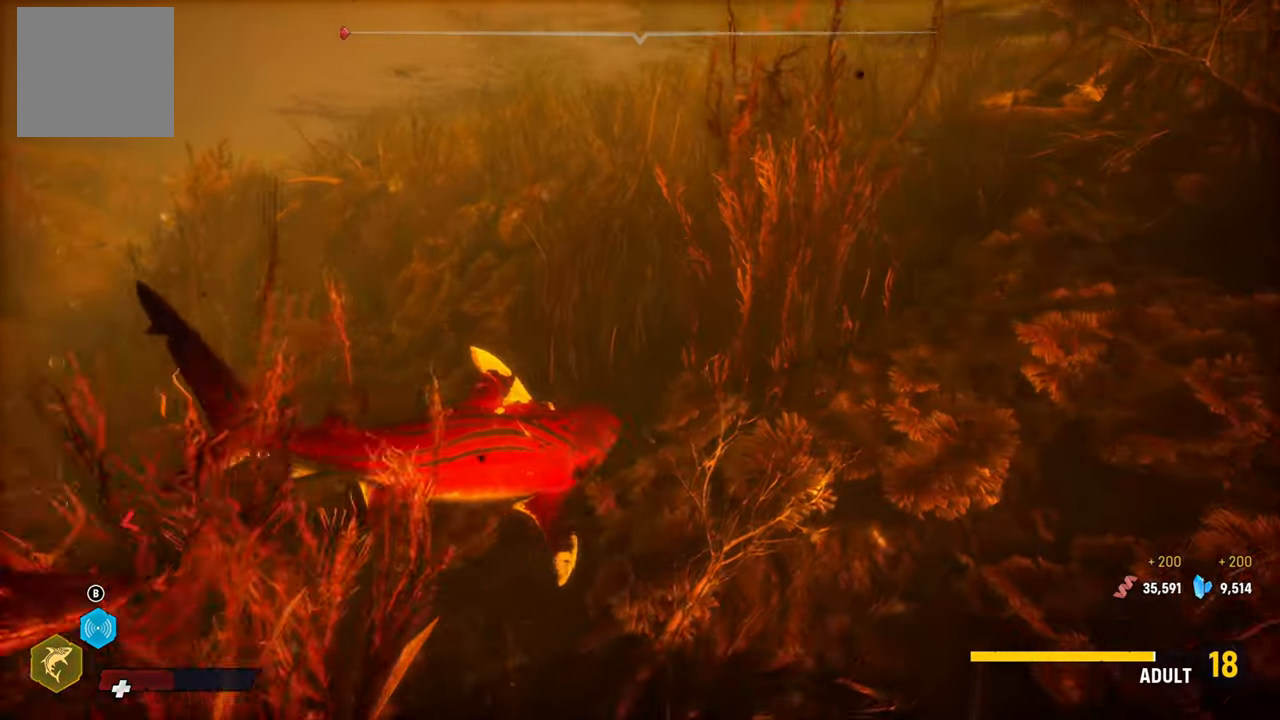
{"buttons": ["L2"], "left_stick": "left", "right_stick": "center", "events": [[100, "R2", "up"], [120, "left_stick", "down-left"], [220, "R3", "down"], [280, "left_stick", "center"], [340, "R3", "up"], [400, "left_stick", "left"]]}
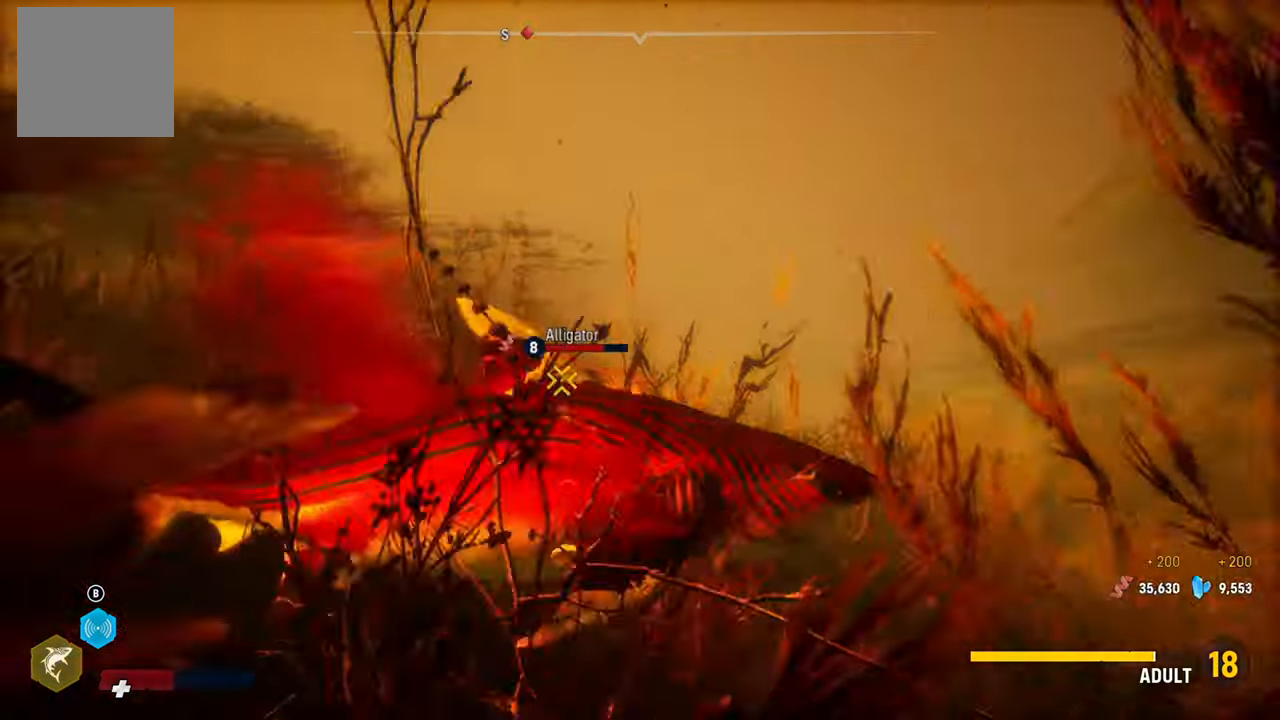
{"buttons": ["L2"], "left_stick": "up-right", "right_stick": "center", "events": [[180, "left_stick", "up-right"]]}
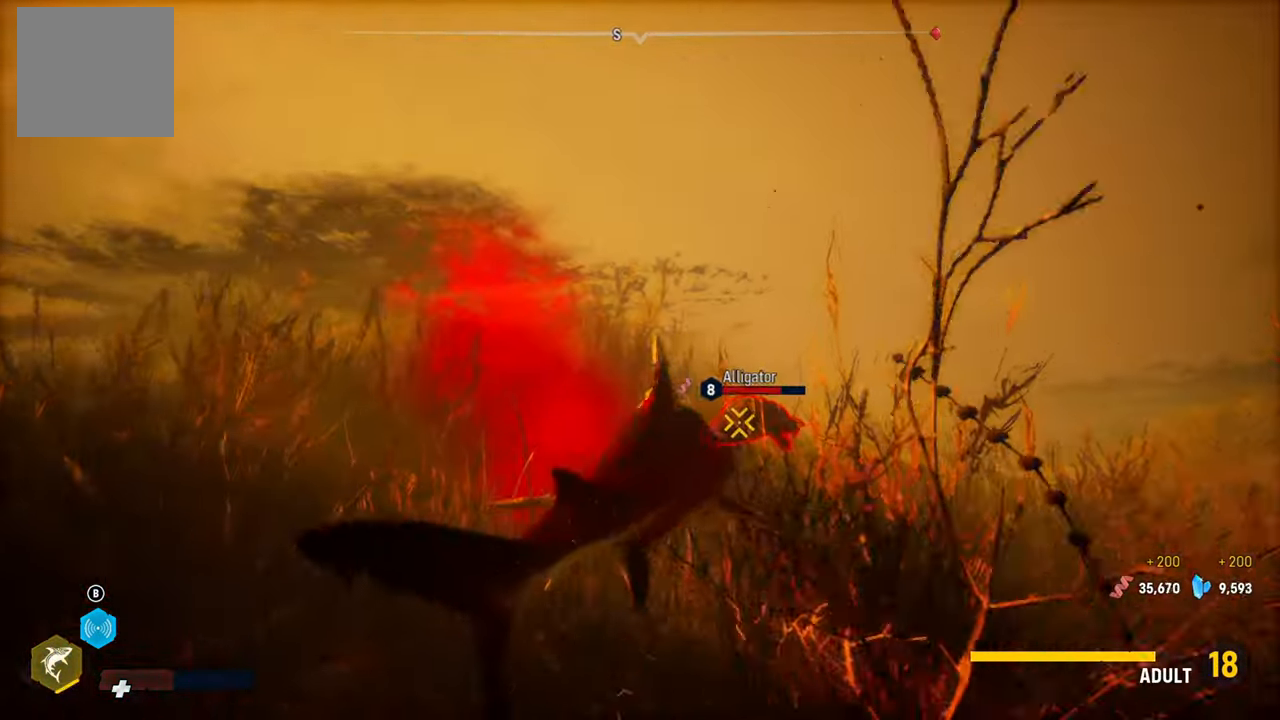
{"buttons": ["L2", "R2"], "left_stick": "up-left", "right_stick": "center", "events": [[220, "R2", "down"], [400, "R2", "up"], [460, "R2", "down"], [460, "left_stick", "up-left"]]}
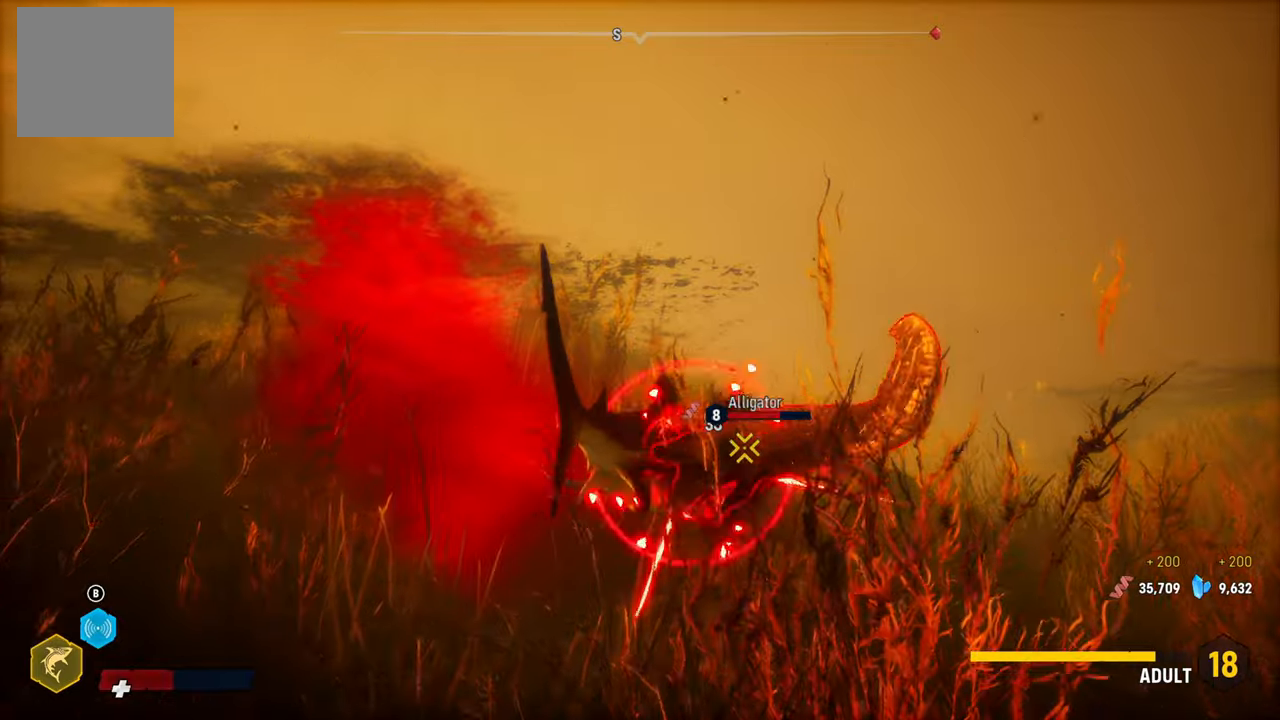
{"buttons": ["L2", "R2"], "left_stick": "down", "right_stick": "center", "events": [[60, "left_stick", "down-left"], [120, "R2", "up"], [120, "left_stick", "down"], [180, "R2", "down"], [340, "R2", "up"], [440, "R2", "down"]]}
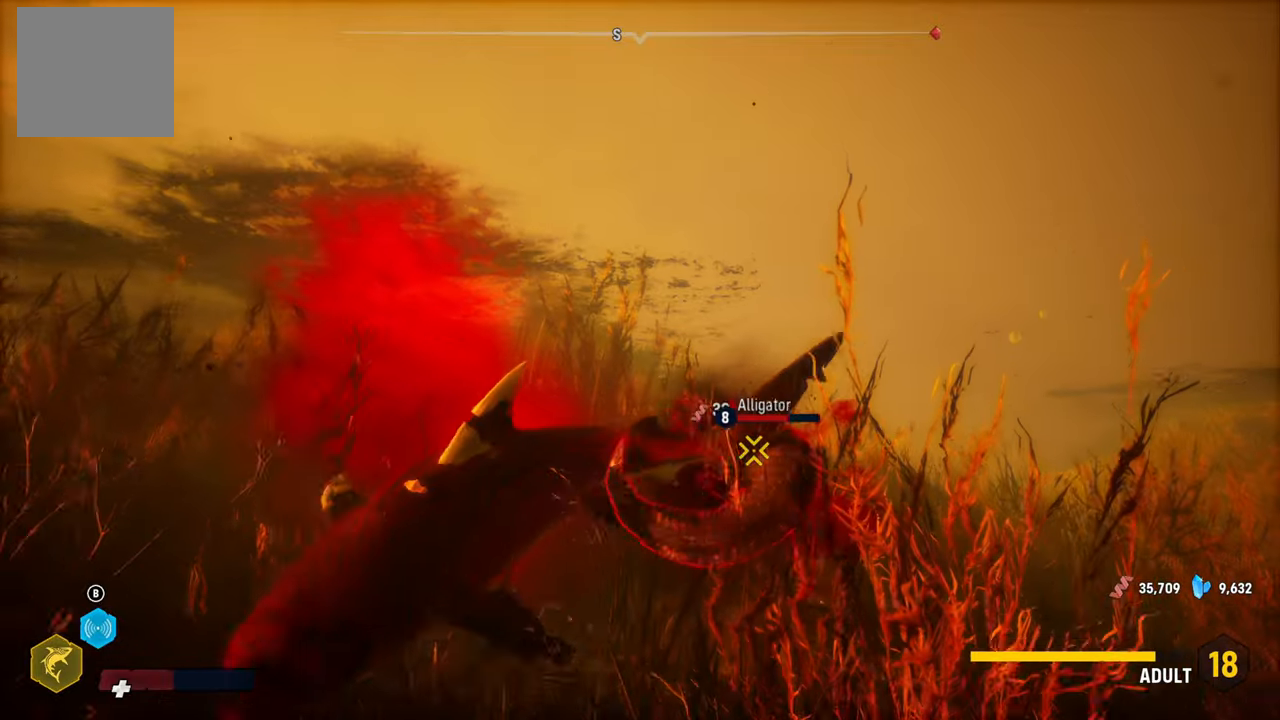
{"buttons": ["L2"], "left_stick": "down", "right_stick": "center", "events": [[40, "left_stick", "down-right"], [100, "R2", "up"], [180, "R2", "down"], [340, "R2", "up"], [440, "left_stick", "down"]]}
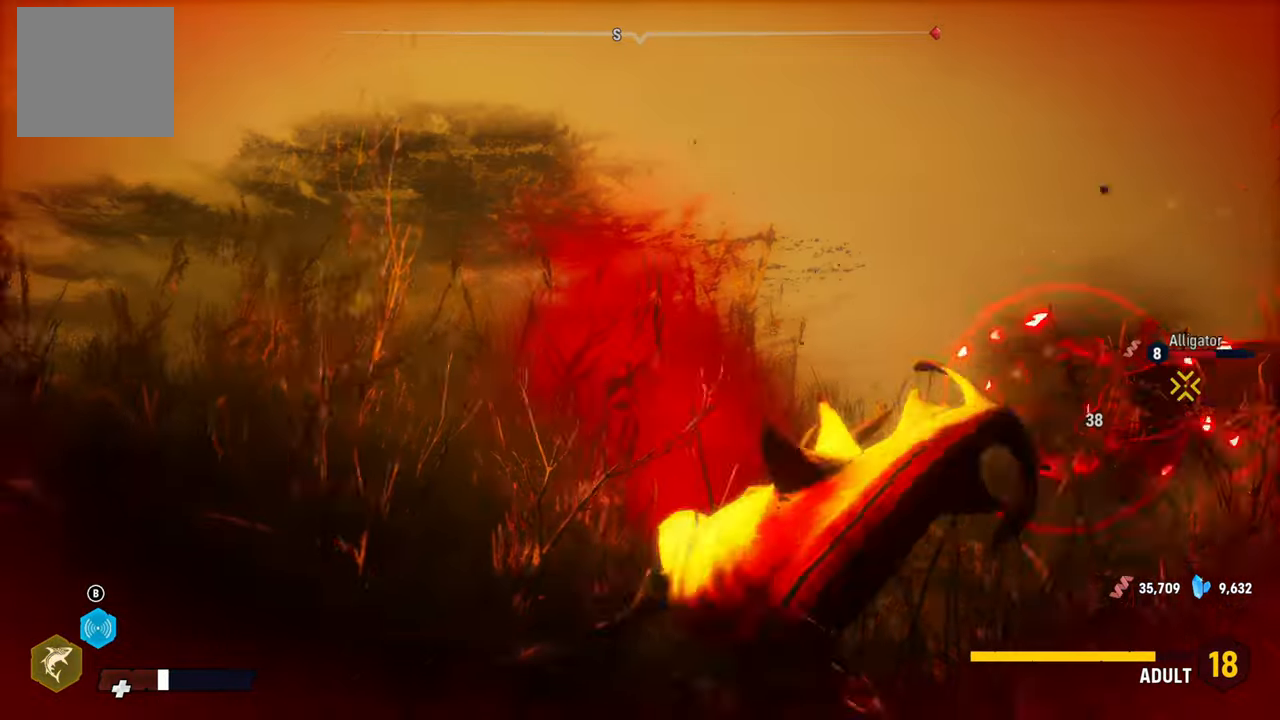
{"buttons": ["L2"], "left_stick": "up-right", "right_stick": "right", "events": [[200, "left_stick", "up-right"], [360, "right_stick", "right"]]}